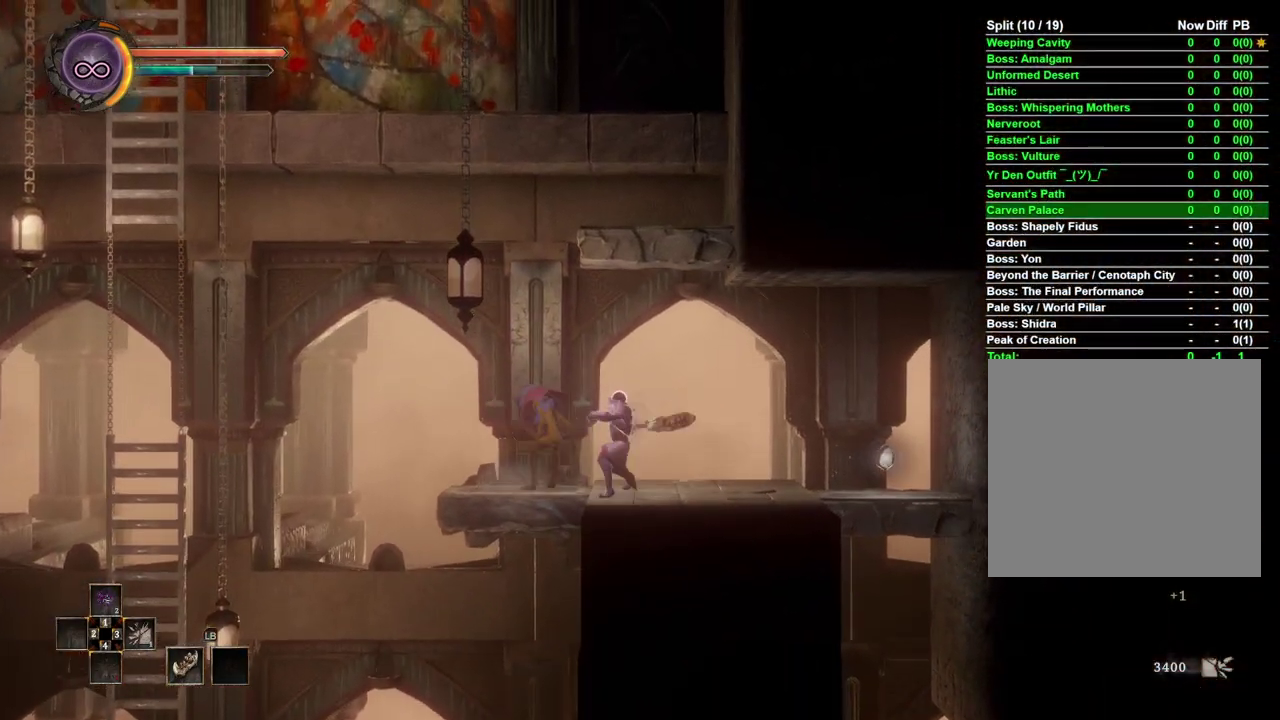
Gameplay with a controller (Xbox layout); each line is a JSON object with the inputs held at the frame after it. "events" lists button and stick changes between this image and that frame as [ms after this image, input, new state], when the widget could be followed in between.
{"buttons": [], "left_stick": "center", "right_stick": "center", "events": [[283, "X", "down"], [383, "X", "up"]]}
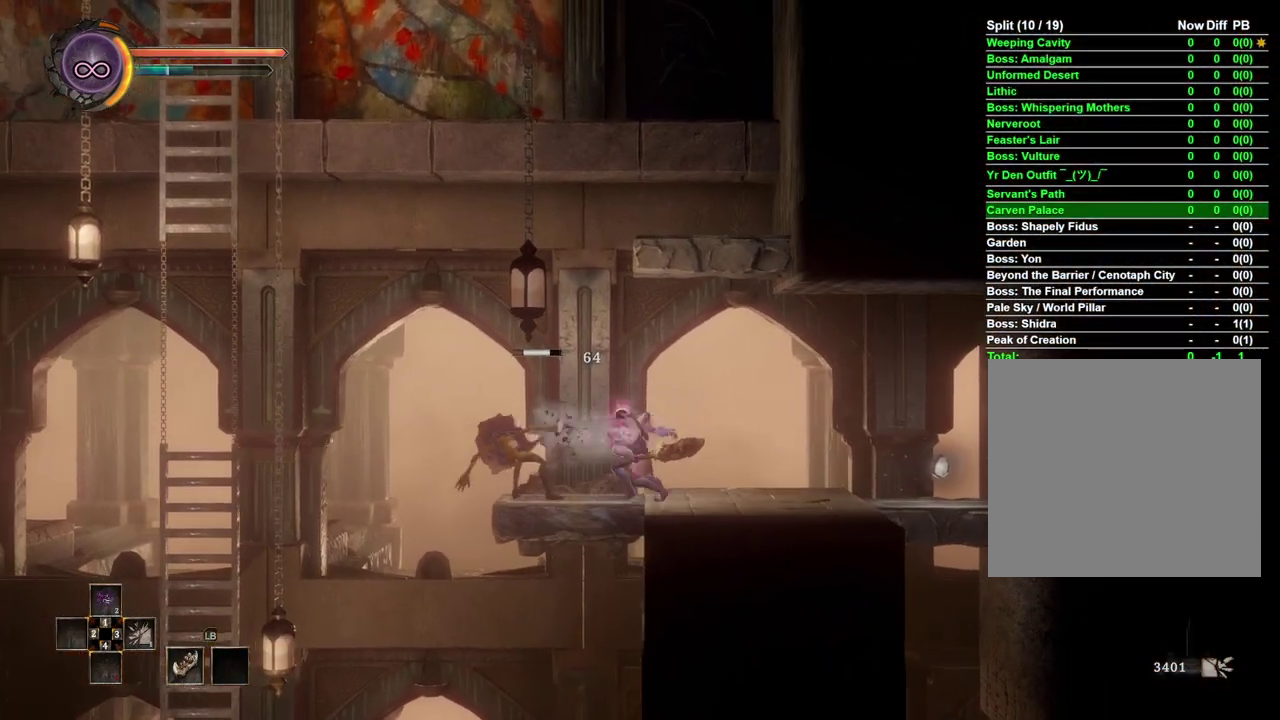
{"buttons": [], "left_stick": "right", "right_stick": "center", "events": [[250, "left_stick", "right"]]}
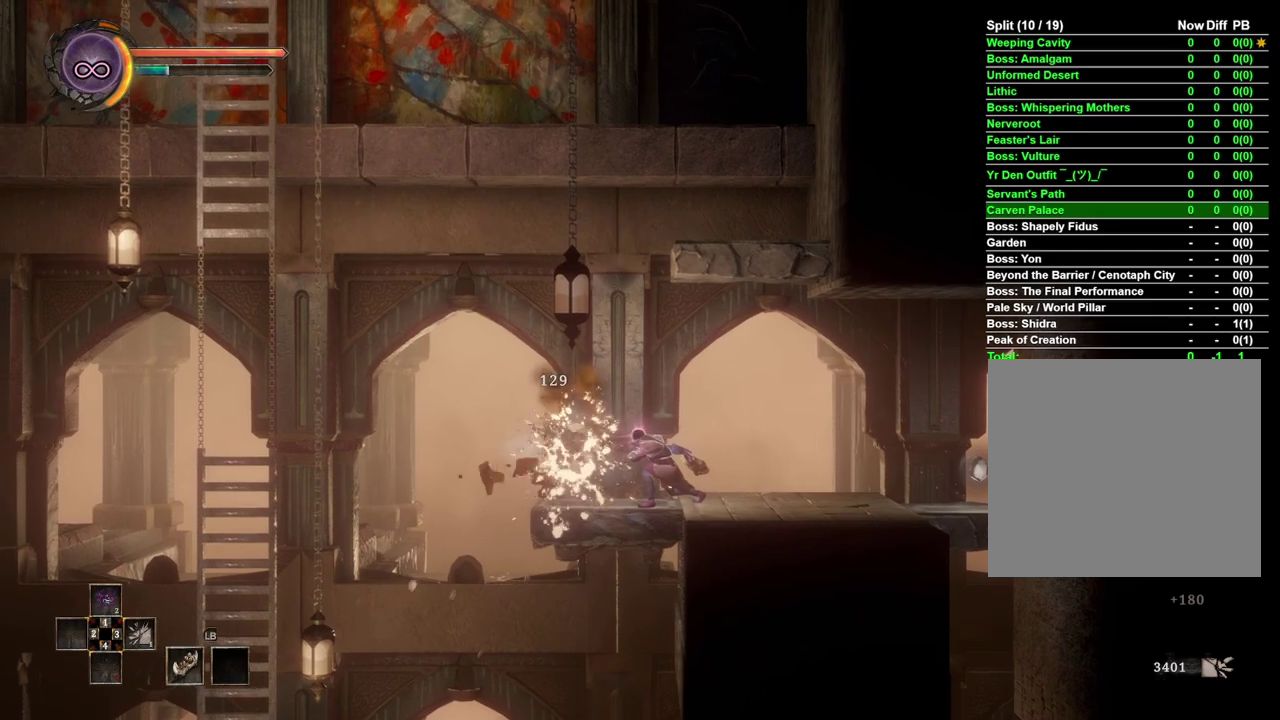
{"buttons": [], "left_stick": "center", "right_stick": "center", "events": [[233, "left_stick", "center"]]}
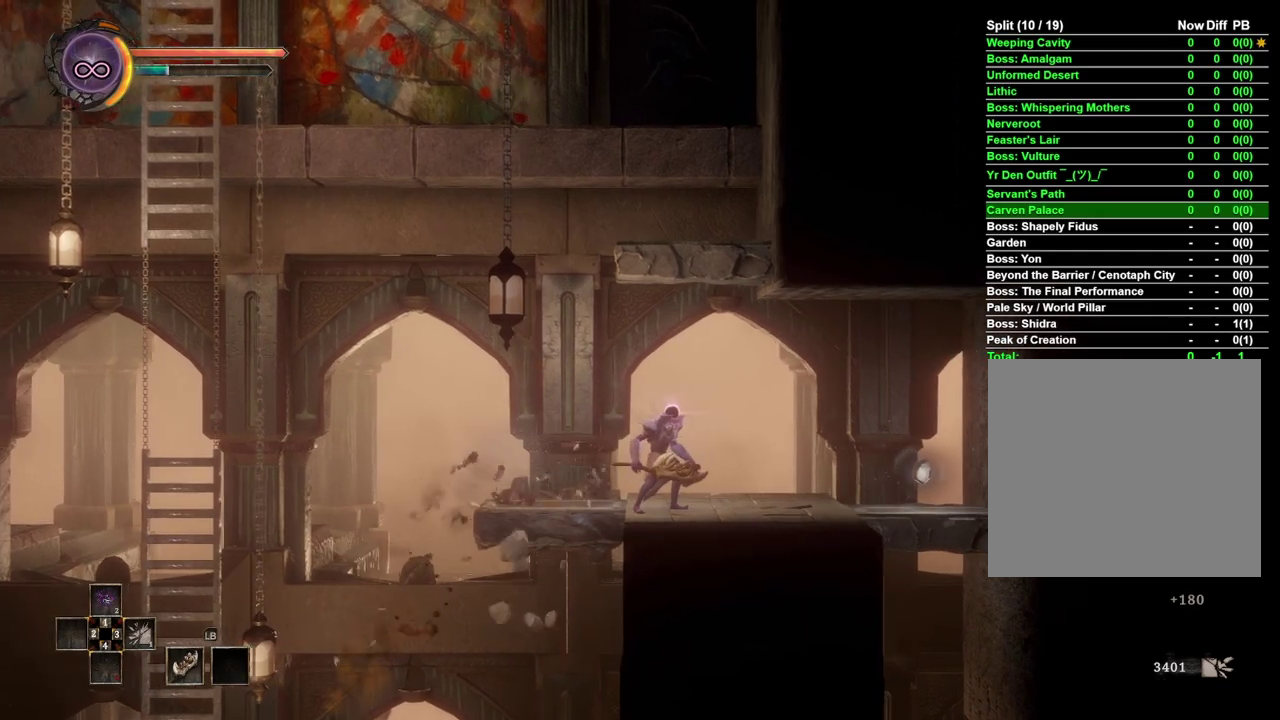
{"buttons": ["A"], "left_stick": "center", "right_stick": "center", "events": [[150, "A", "down"]]}
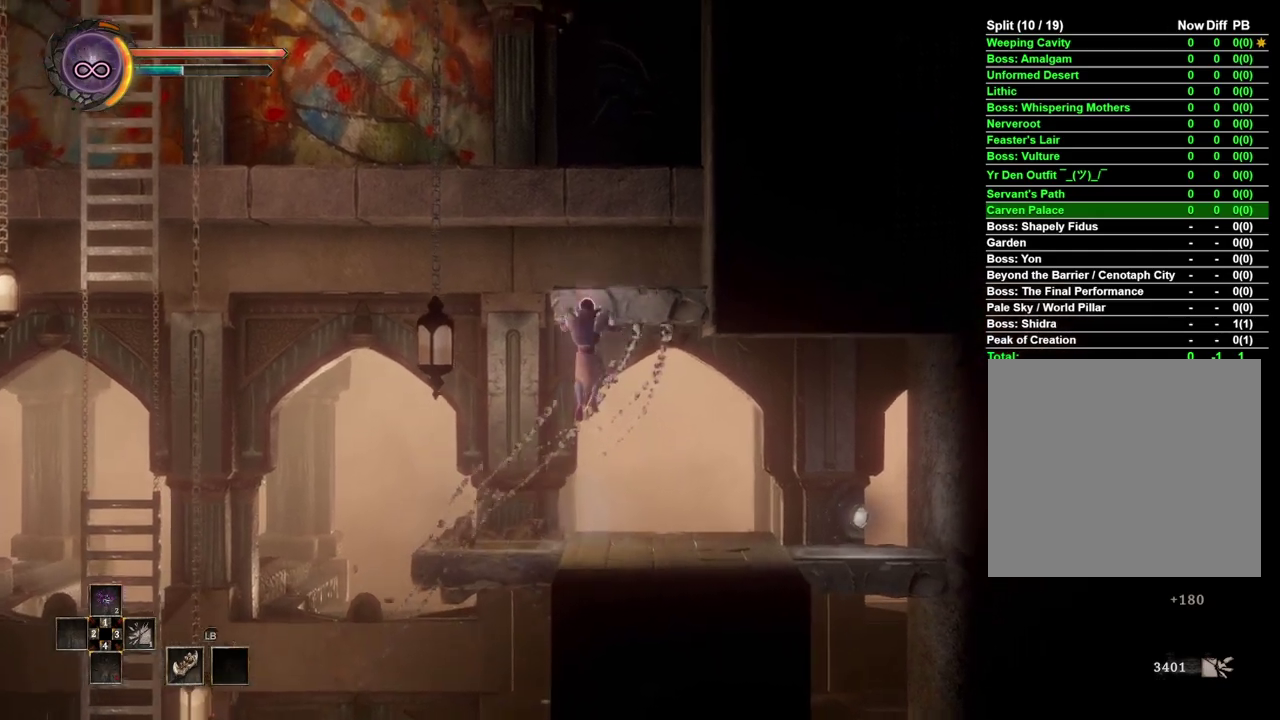
{"buttons": [], "left_stick": "center", "right_stick": "center", "events": [[83, "A", "up"]]}
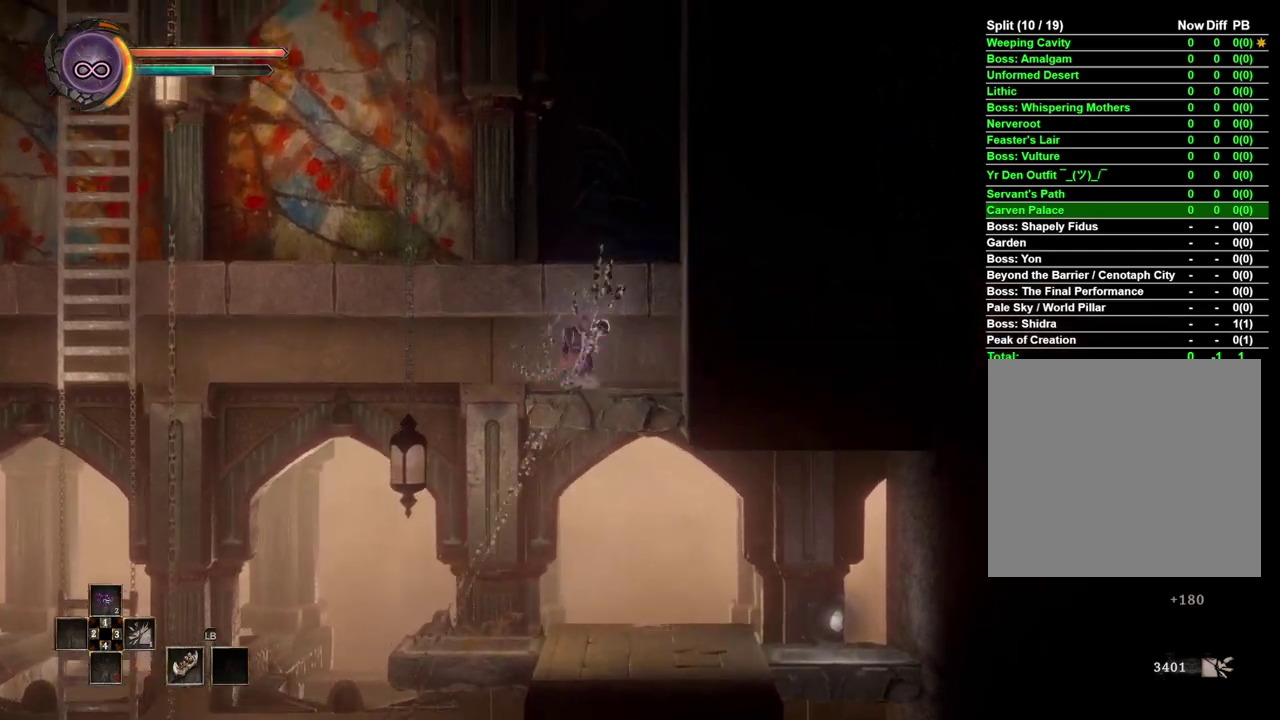
{"buttons": ["A"], "left_stick": "left", "right_stick": "center", "events": [[133, "left_stick", "left"], [400, "A", "down"]]}
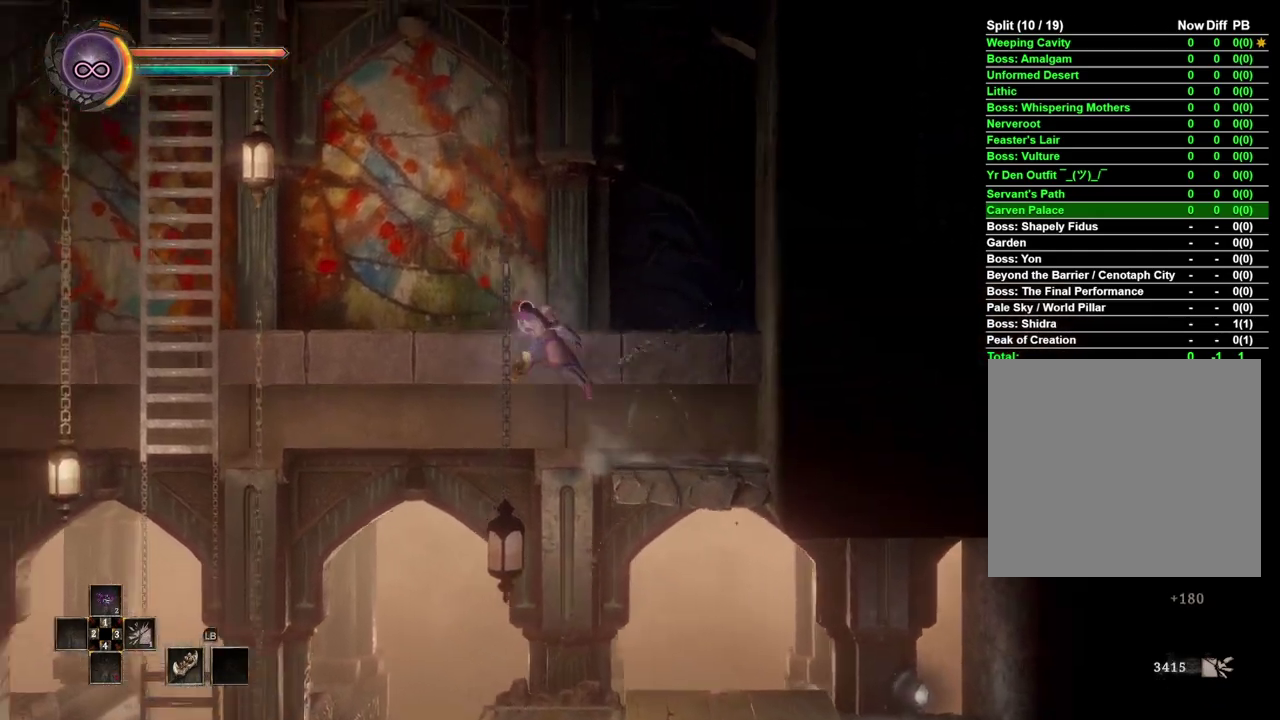
{"buttons": [], "left_stick": "left", "right_stick": "center", "events": [[133, "A", "up"], [333, "B", "down"], [433, "B", "up"]]}
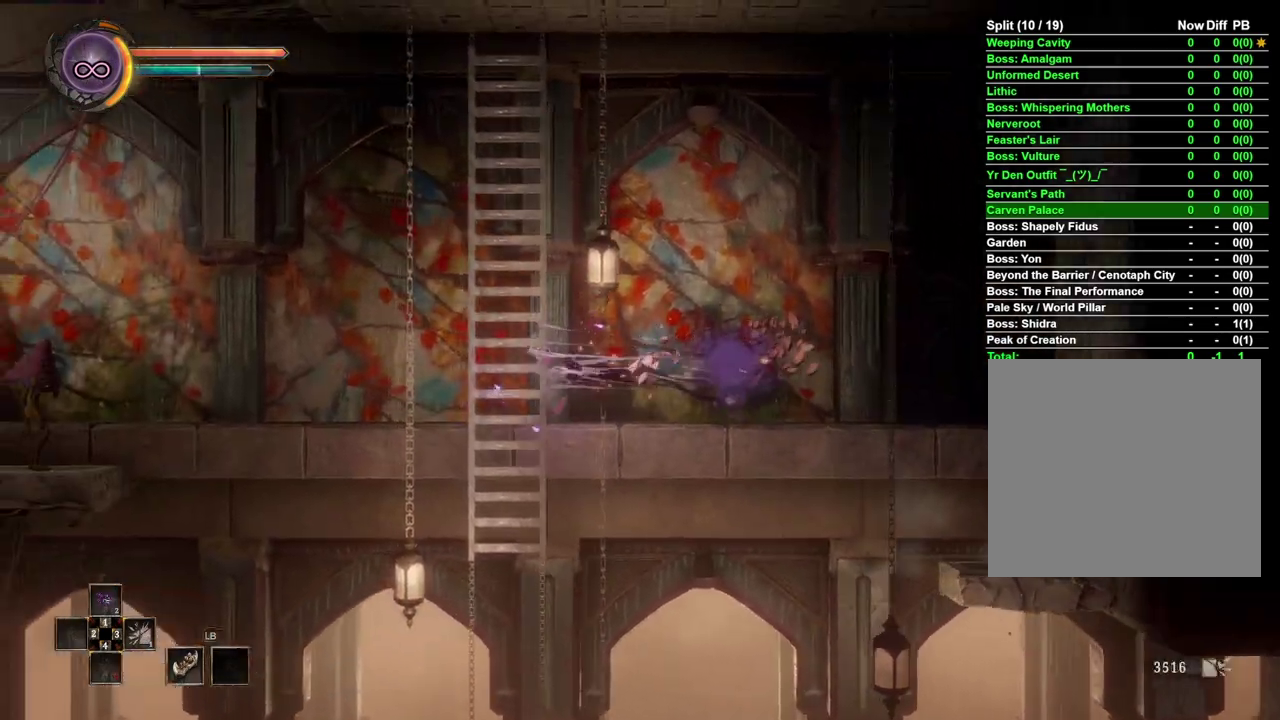
{"buttons": [], "left_stick": "up", "right_stick": "center", "events": [[150, "left_stick", "up-left"], [283, "left_stick", "up"], [383, "A", "down"], [500, "A", "up"]]}
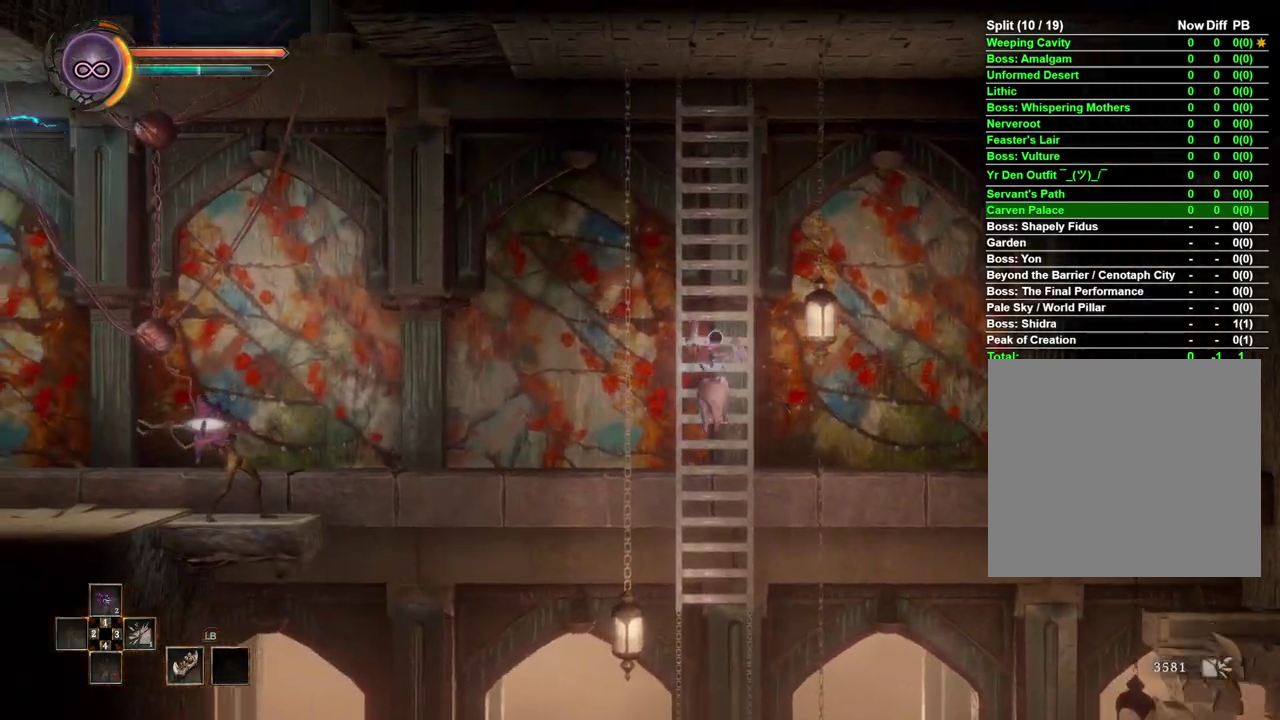
{"buttons": [], "left_stick": "center", "right_stick": "center", "events": [[67, "A", "down"], [117, "A", "up"], [433, "left_stick", "center"]]}
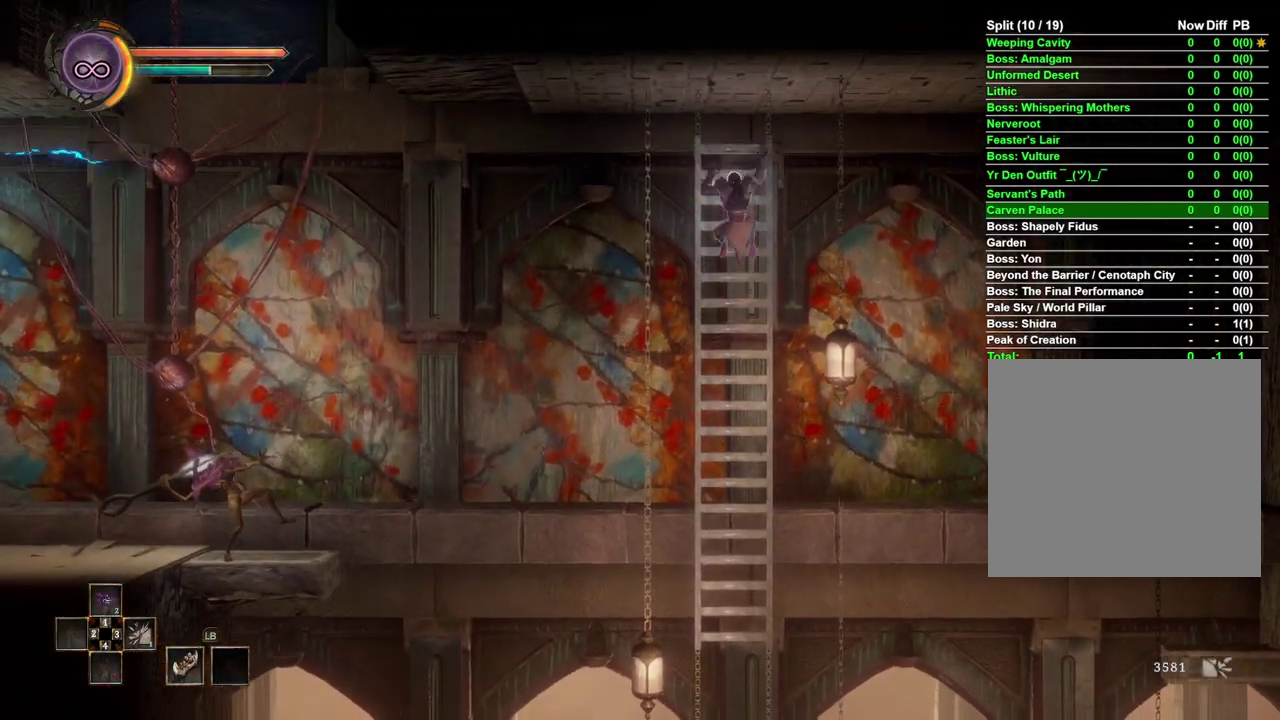
{"buttons": [], "left_stick": "left", "right_stick": "center", "events": [[383, "left_stick", "left"]]}
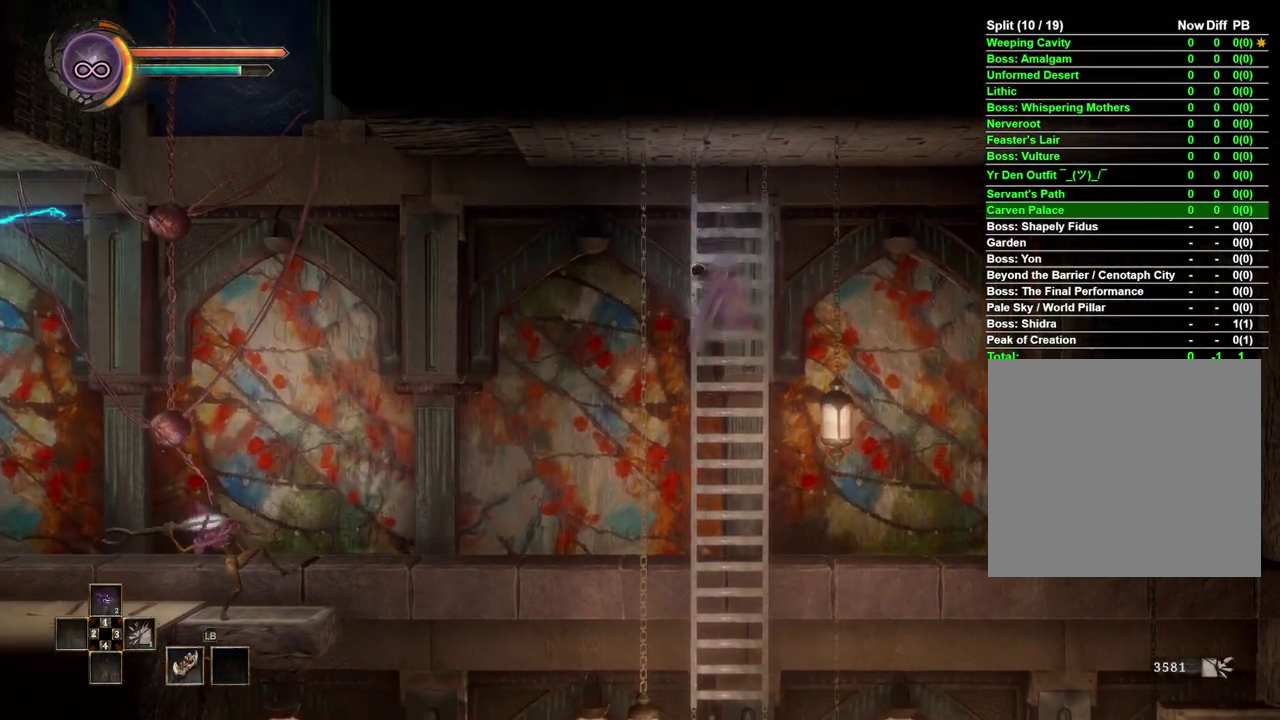
{"buttons": ["B"], "left_stick": "left", "right_stick": "center", "events": [[17, "A", "down"], [117, "A", "up"], [417, "B", "down"]]}
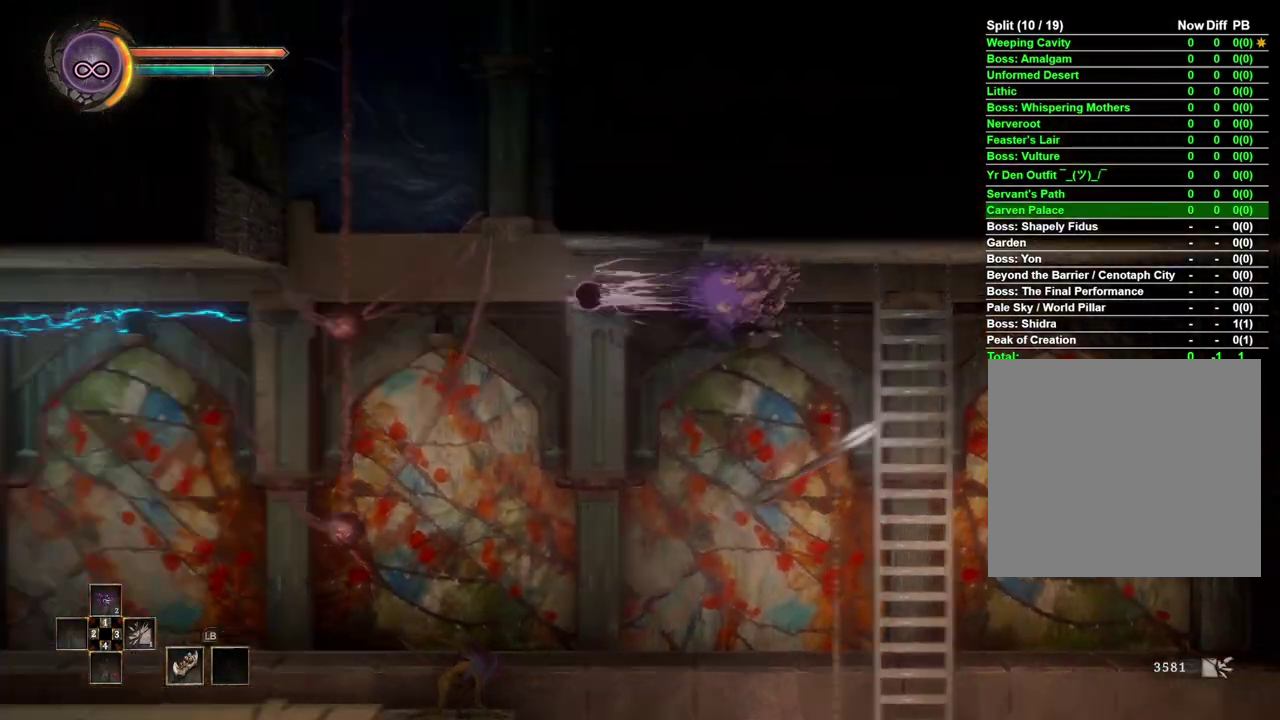
{"buttons": [], "left_stick": "left", "right_stick": "center", "events": [[17, "B", "up"]]}
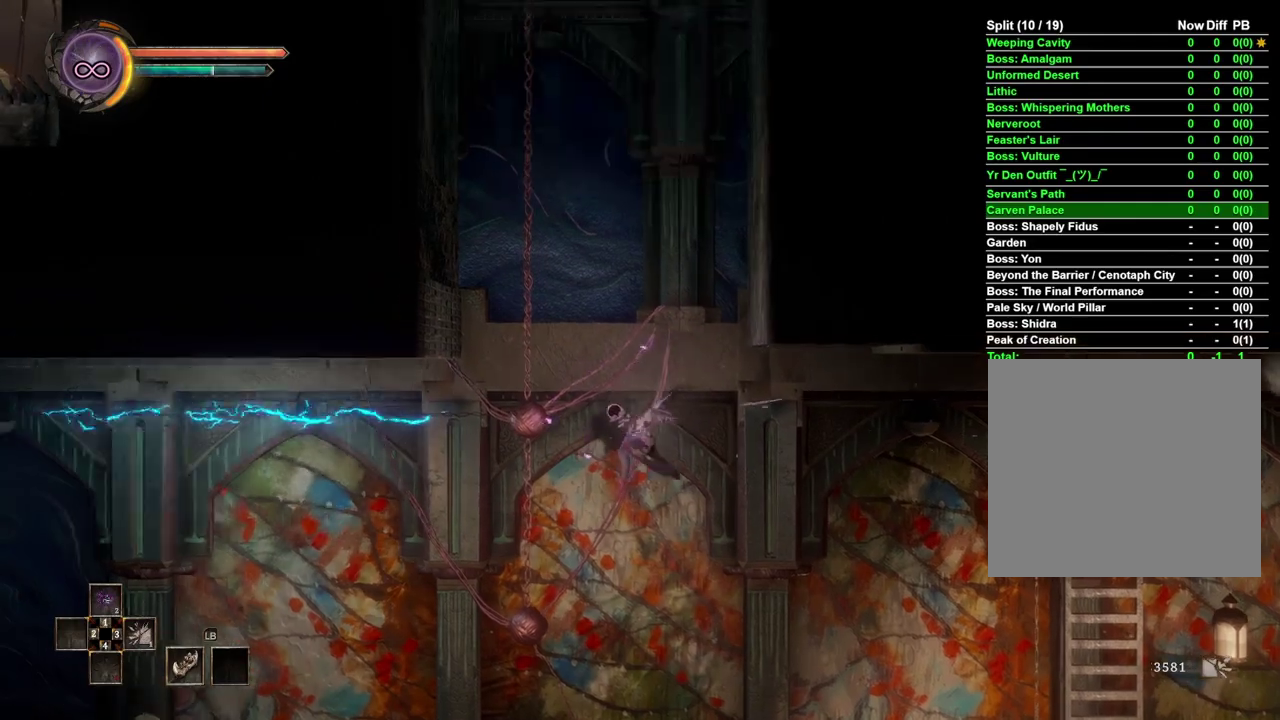
{"buttons": [], "left_stick": "center", "right_stick": "center", "events": [[467, "left_stick", "center"]]}
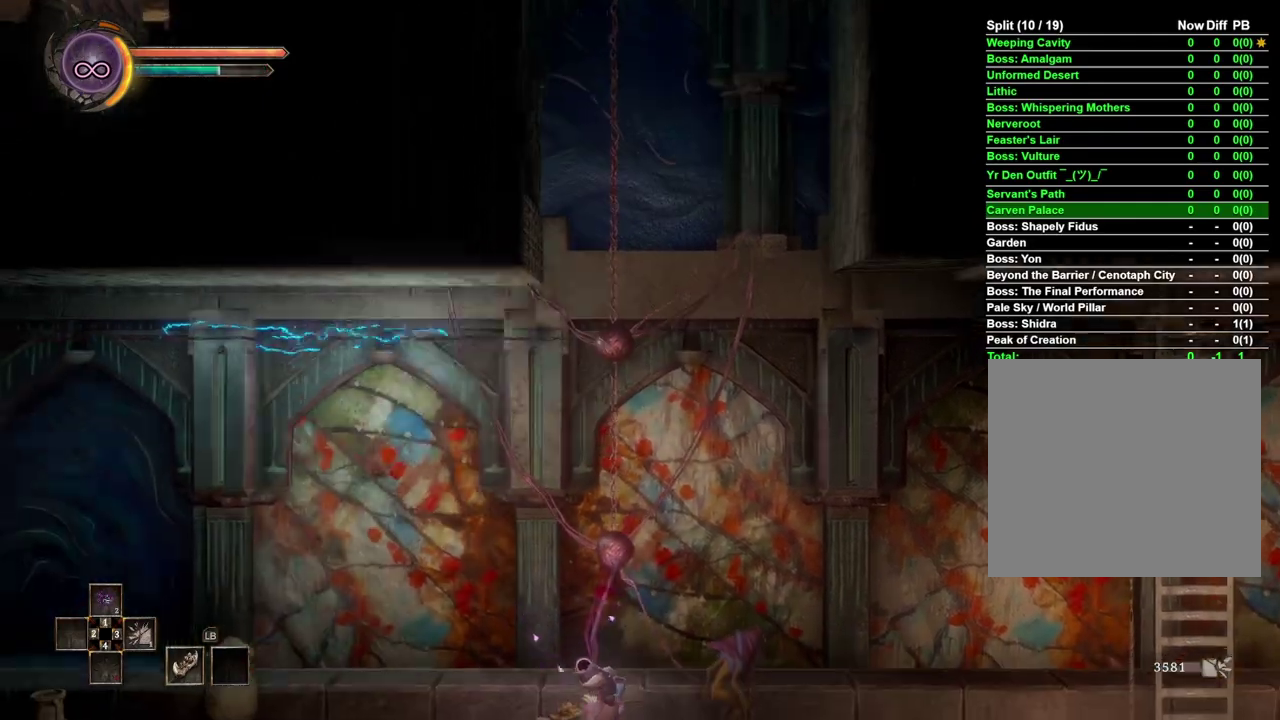
{"buttons": [], "left_stick": "center", "right_stick": "center", "events": [[33, "left_stick", "right"], [150, "X", "down"], [183, "left_stick", "center"], [233, "X", "up"]]}
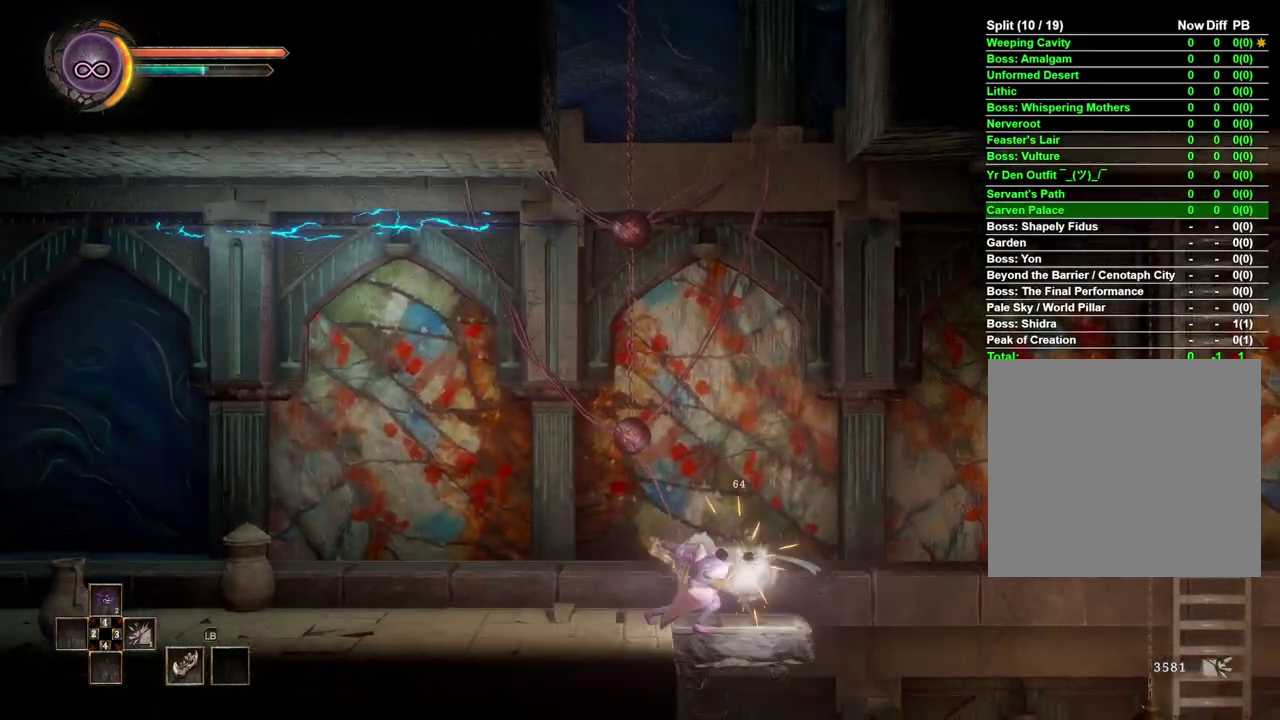
{"buttons": [], "left_stick": "center", "right_stick": "center", "events": [[183, "X", "down"], [300, "X", "up"]]}
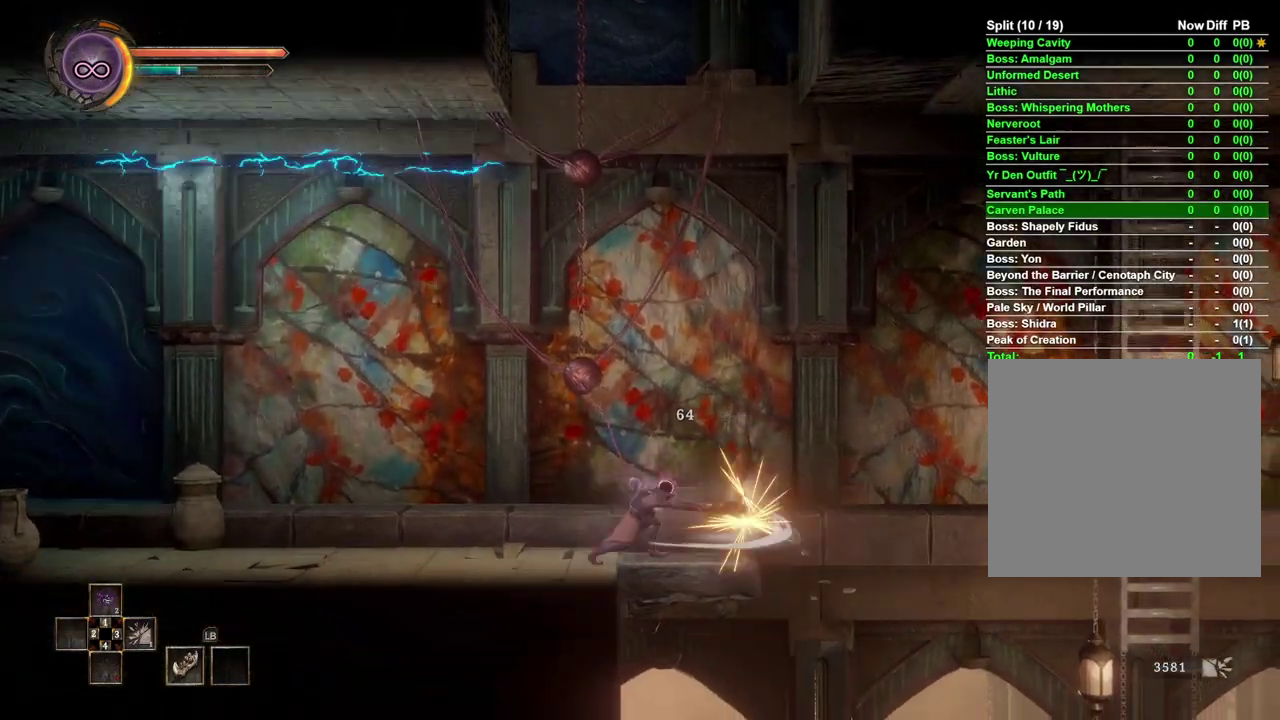
{"buttons": [], "left_stick": "left", "right_stick": "center", "events": [[167, "left_stick", "left"]]}
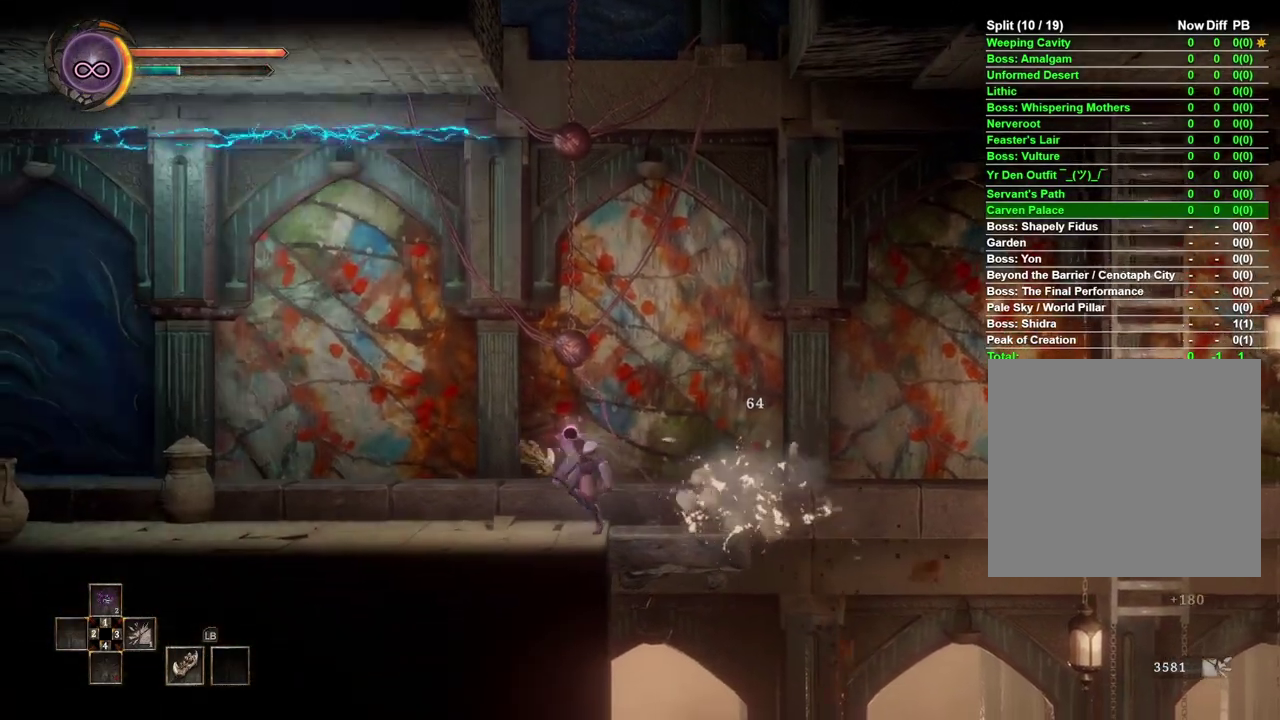
{"buttons": [], "left_stick": "center", "right_stick": "center", "events": [[250, "left_stick", "center"]]}
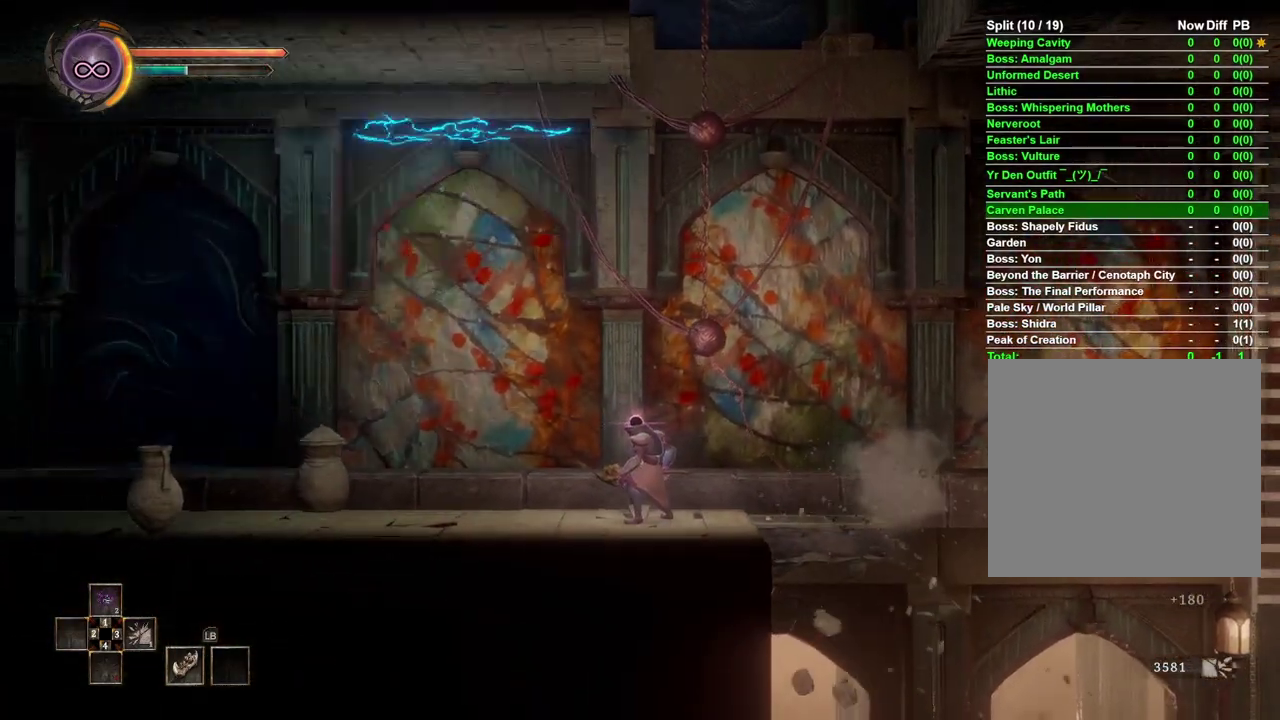
{"buttons": [], "left_stick": "center", "right_stick": "center"}
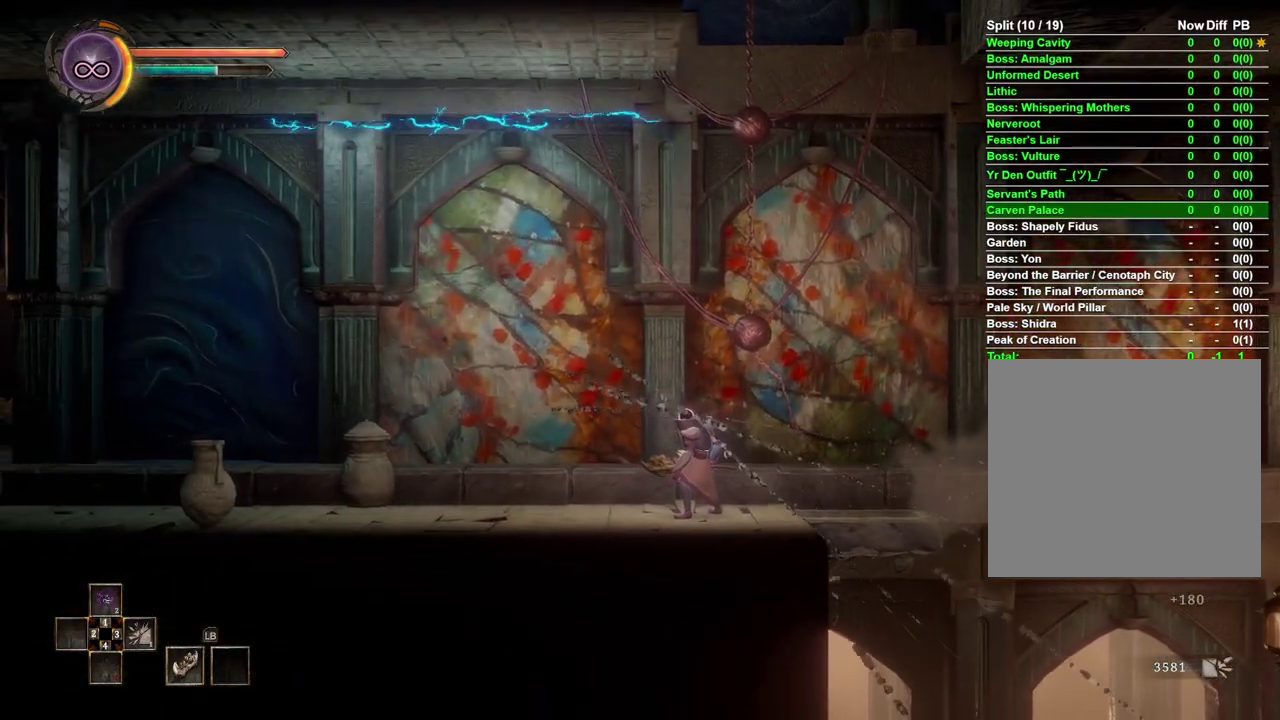
{"buttons": [], "left_stick": "left", "right_stick": "center", "events": [[117, "left_stick", "left"]]}
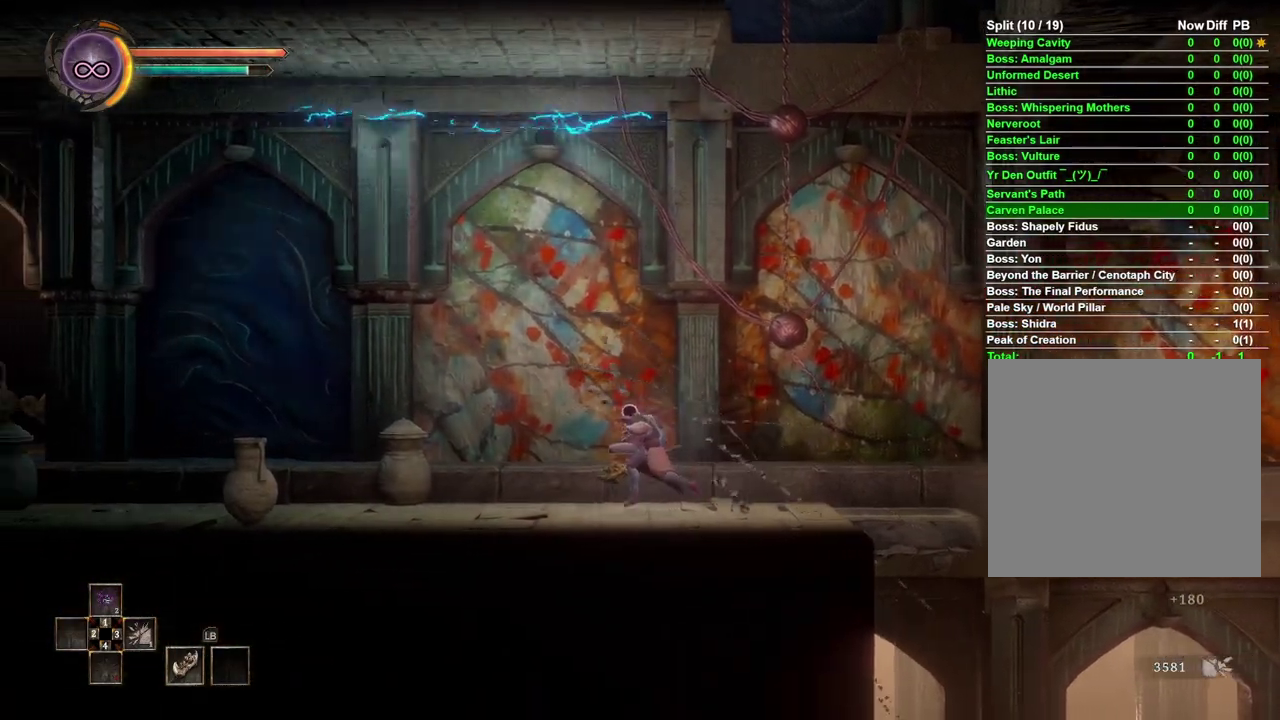
{"buttons": [], "left_stick": "left", "right_stick": "center", "events": []}
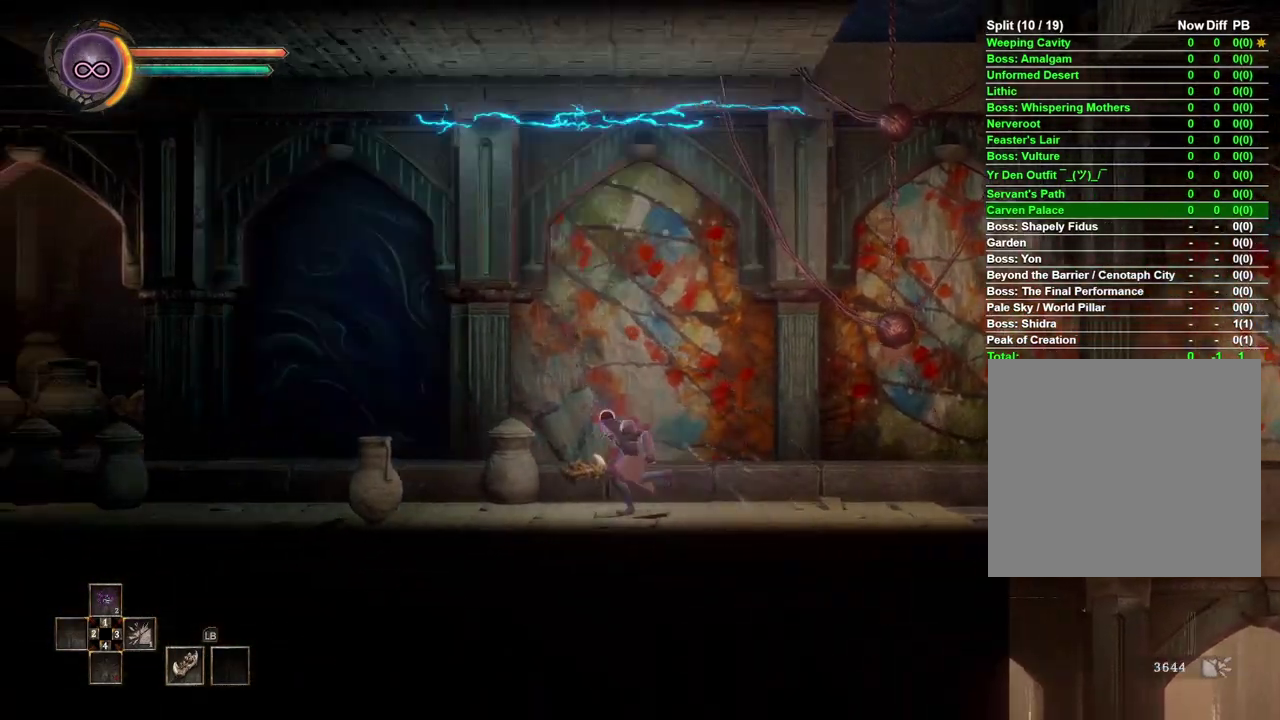
{"buttons": [], "left_stick": "left", "right_stick": "center", "events": []}
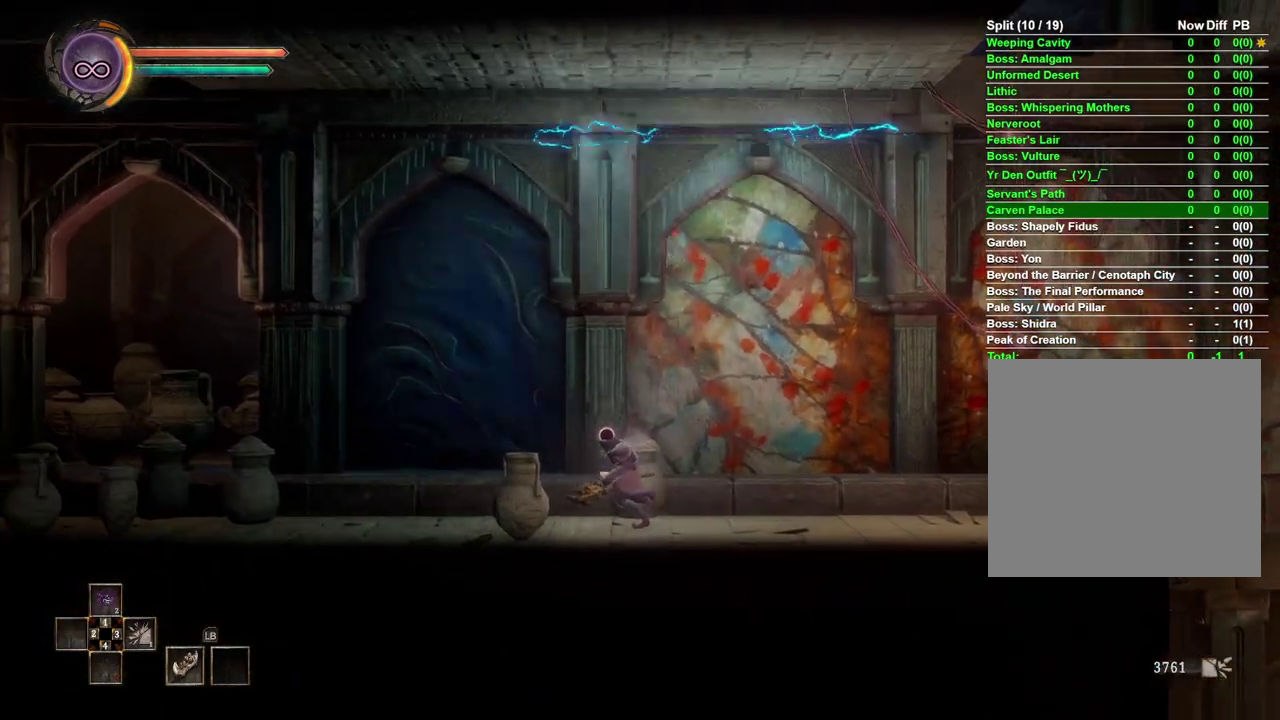
{"buttons": [], "left_stick": "left", "right_stick": "center", "events": []}
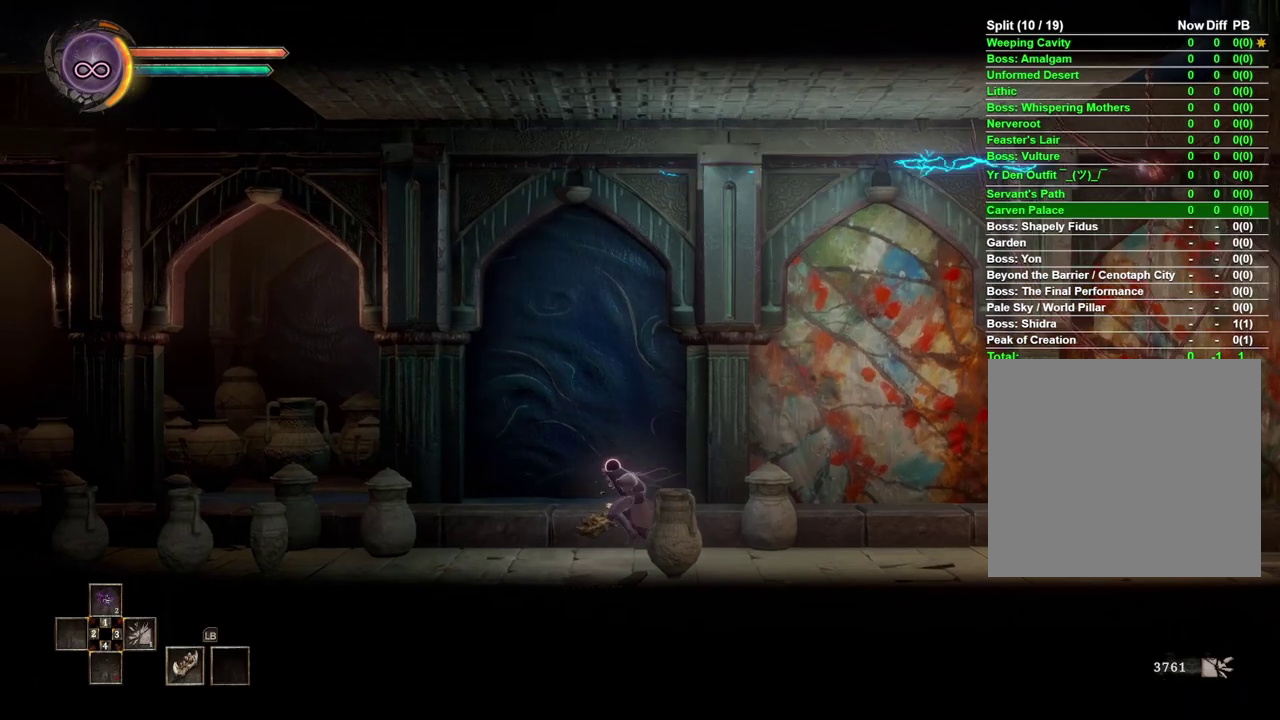
{"buttons": [], "left_stick": "left", "right_stick": "center", "events": []}
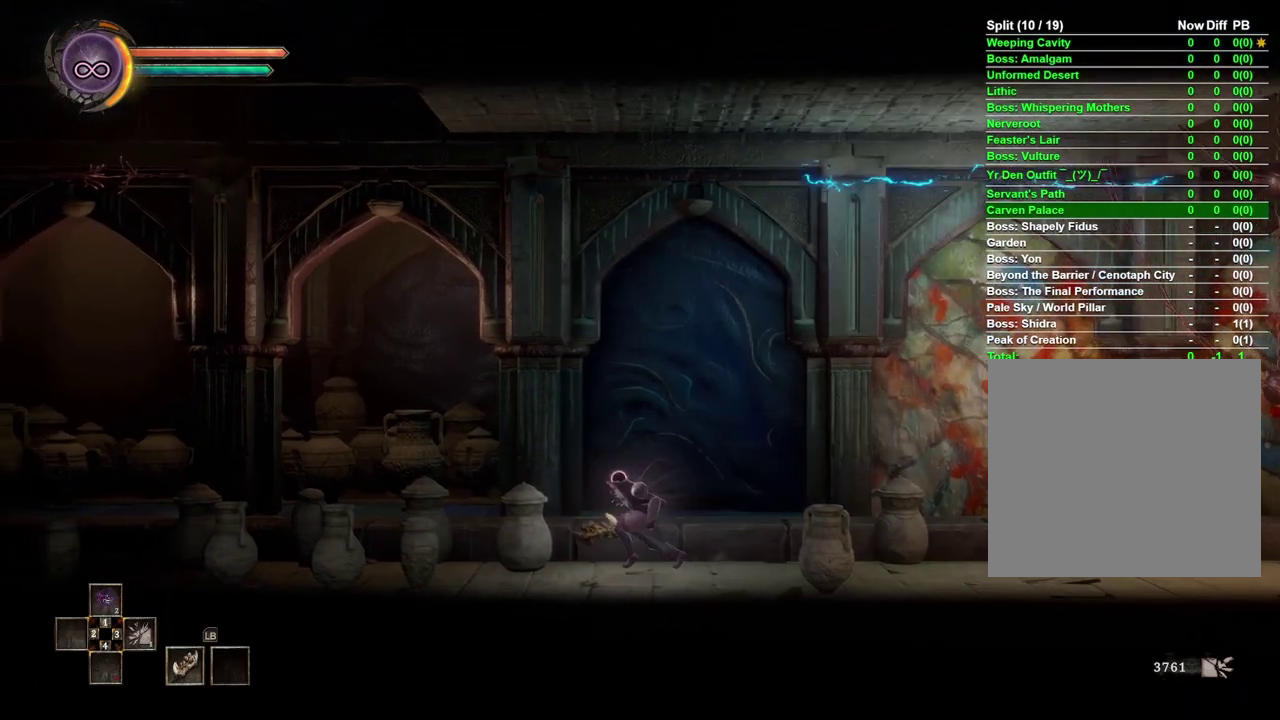
{"buttons": [], "left_stick": "left", "right_stick": "center", "events": []}
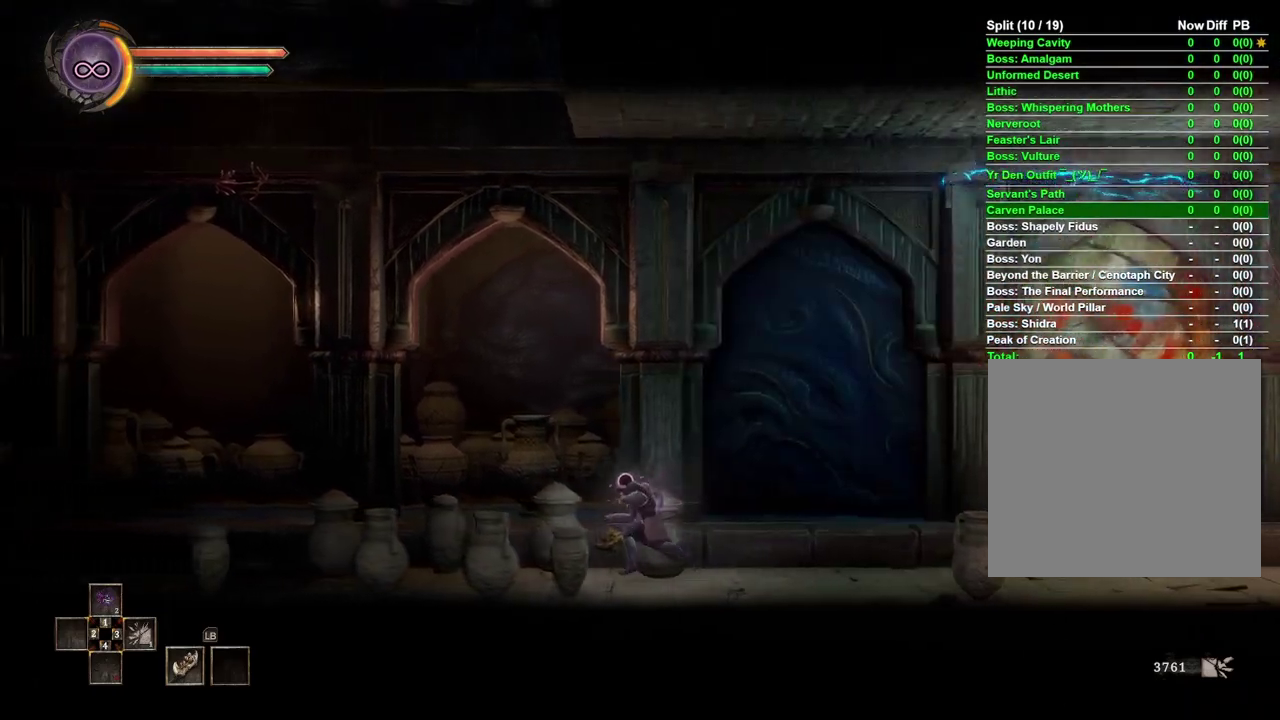
{"buttons": [], "left_stick": "left", "right_stick": "center", "events": []}
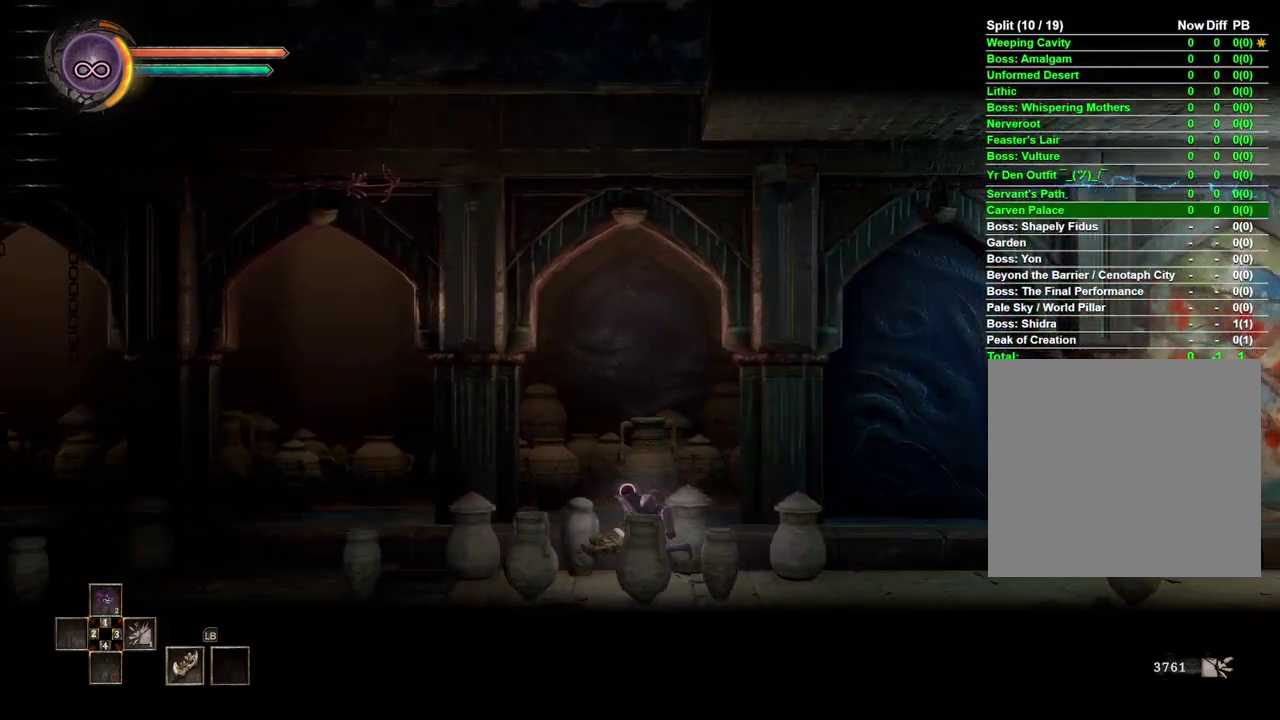
{"buttons": [], "left_stick": "left", "right_stick": "center", "events": [[150, "A", "down"], [267, "A", "up"], [400, "B", "down"], [483, "B", "up"]]}
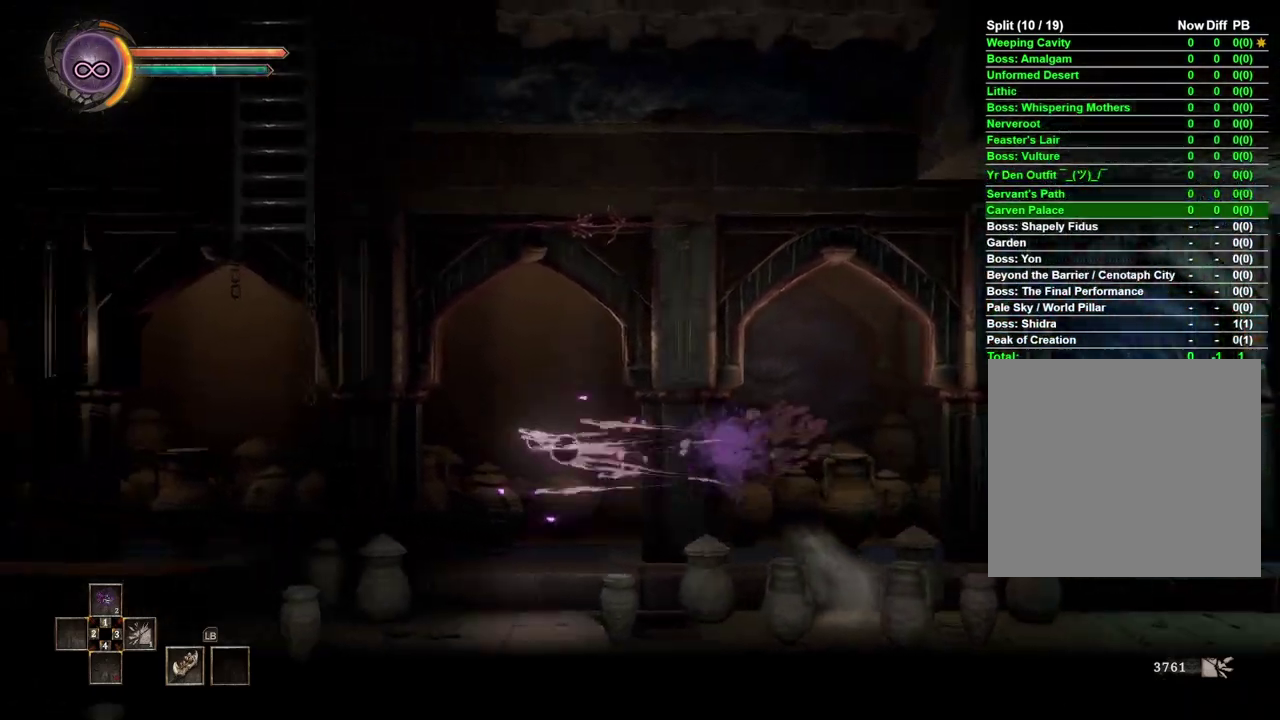
{"buttons": [], "left_stick": "center", "right_stick": "center", "events": [[317, "left_stick", "down-left"], [400, "left_stick", "center"]]}
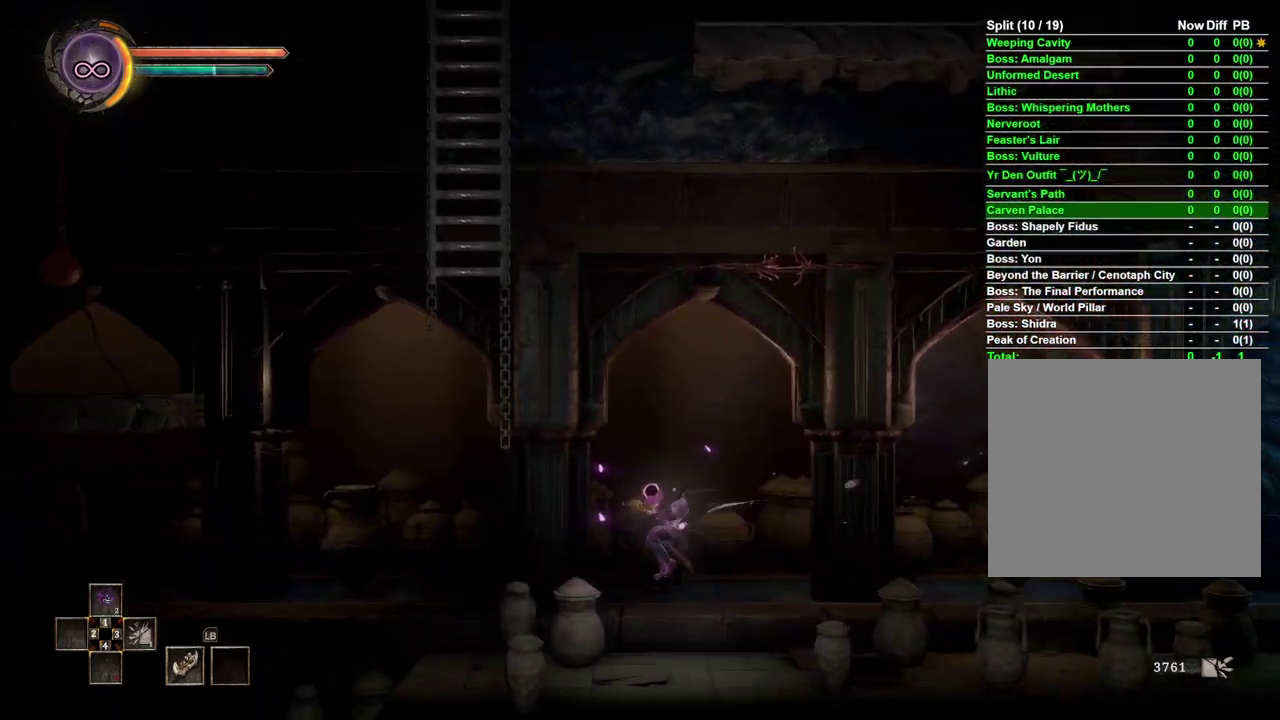
{"buttons": [], "left_stick": "left", "right_stick": "center", "events": [[50, "left_stick", "left"]]}
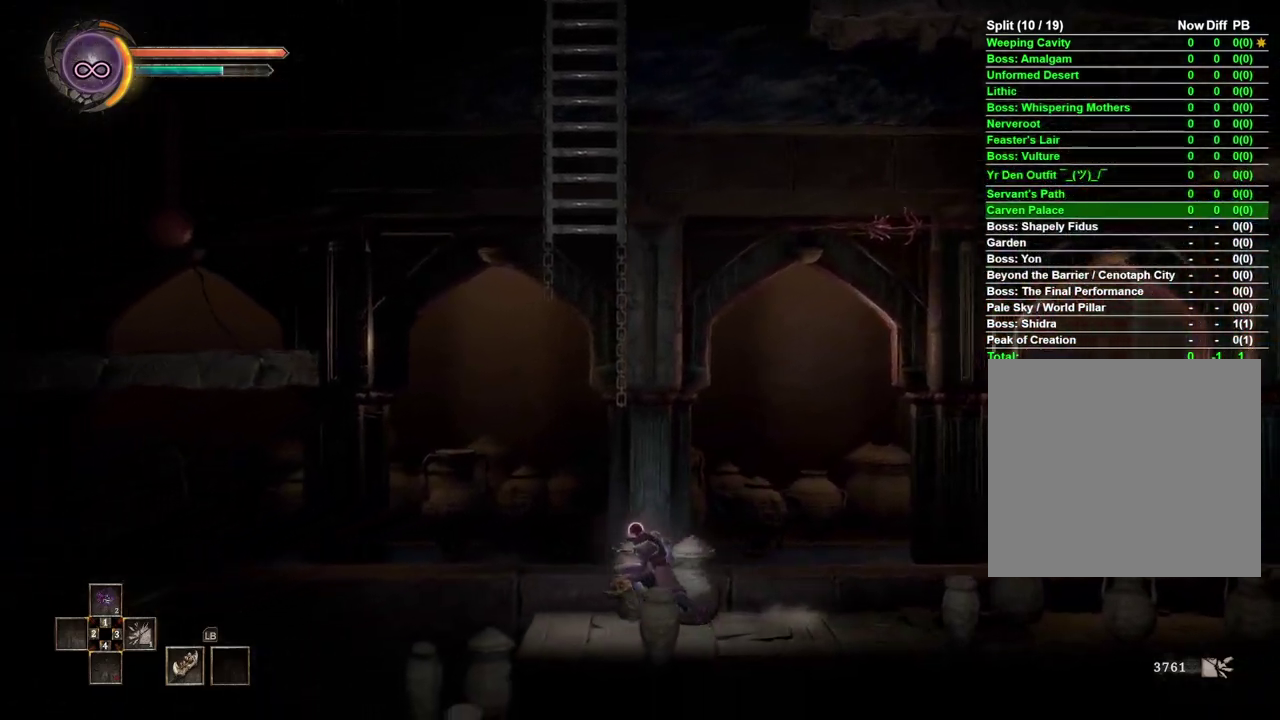
{"buttons": ["A"], "left_stick": "left", "right_stick": "center", "events": [[383, "A", "down"]]}
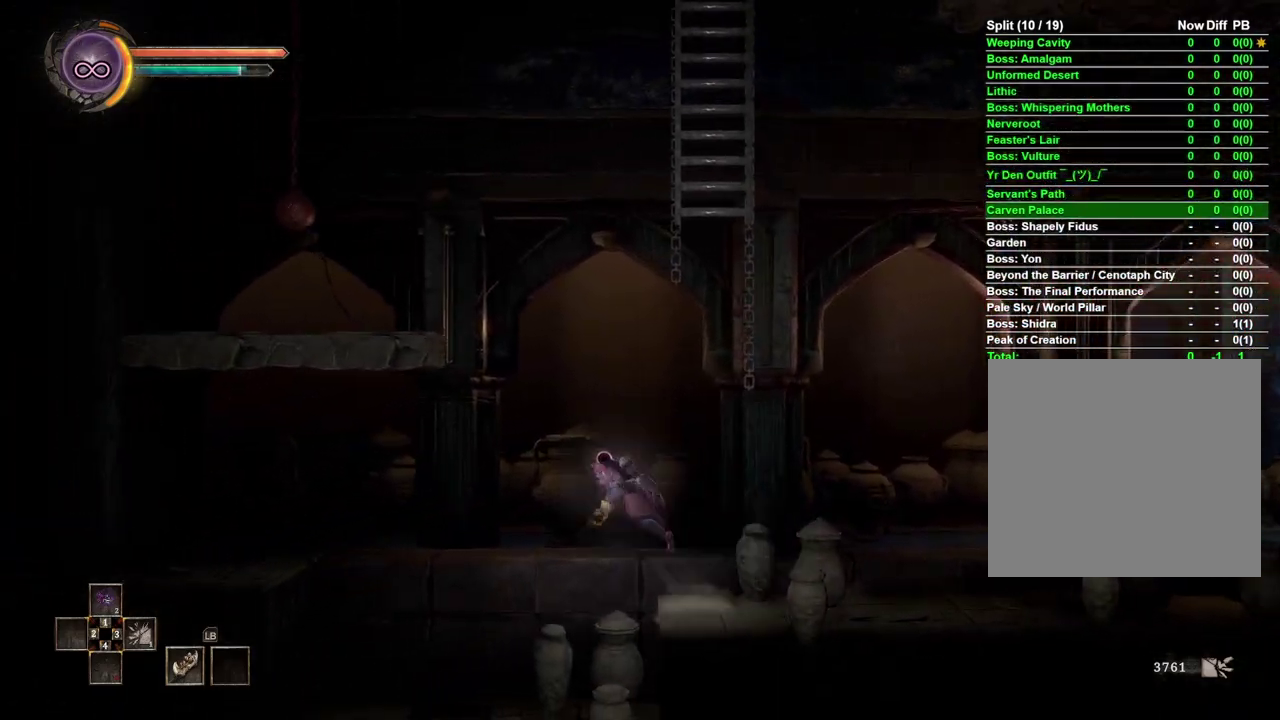
{"buttons": [], "left_stick": "left", "right_stick": "center", "events": [[133, "A", "up"], [267, "B", "down"], [383, "B", "up"]]}
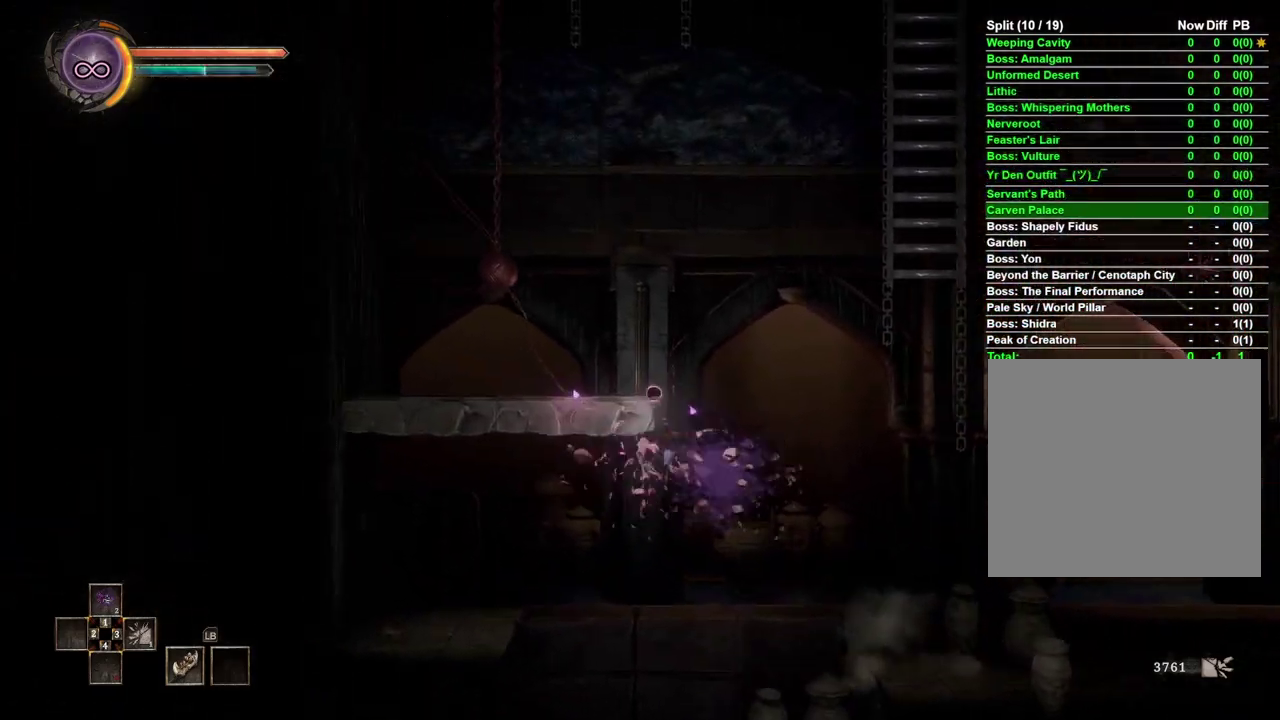
{"buttons": [], "left_stick": "left", "right_stick": "center", "events": []}